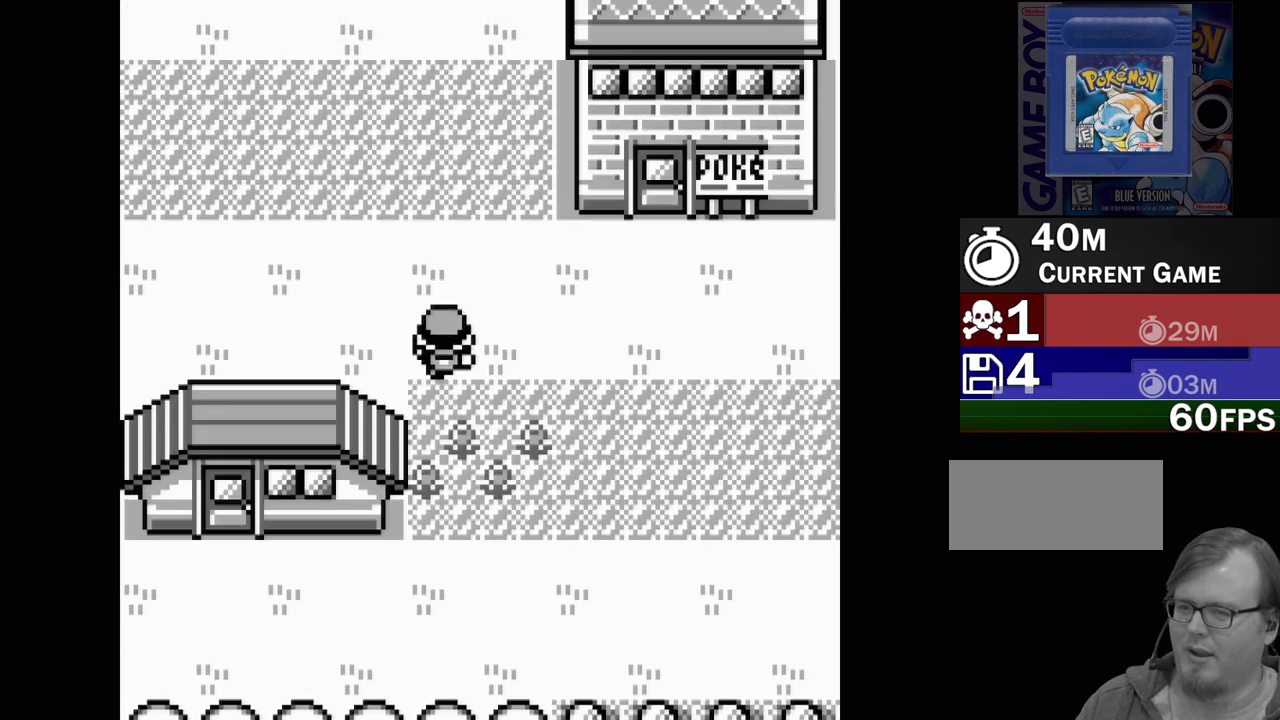
Gameplay with a controller (Nintendo layout); each line is a JSON object with the inputs held at the frame after it. "events" lists button and stick changes between this image and that frame as [ms after this image, input, new state], when the widget could be followed in between. Not read: L3 R3.
{"buttons": ["DPAD_RIGHT"], "events": [[150, "DPAD_UP", "up"], [317, "DPAD_RIGHT", "down"]]}
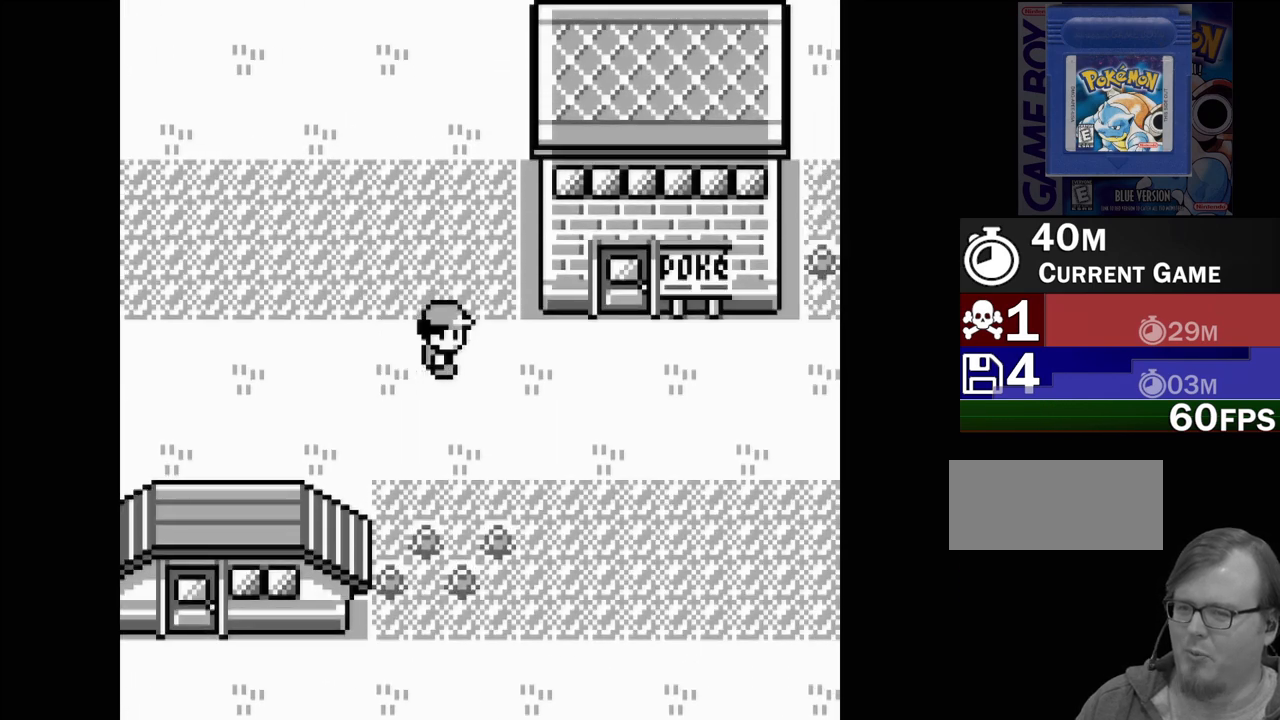
{"buttons": ["DPAD_RIGHT"], "events": []}
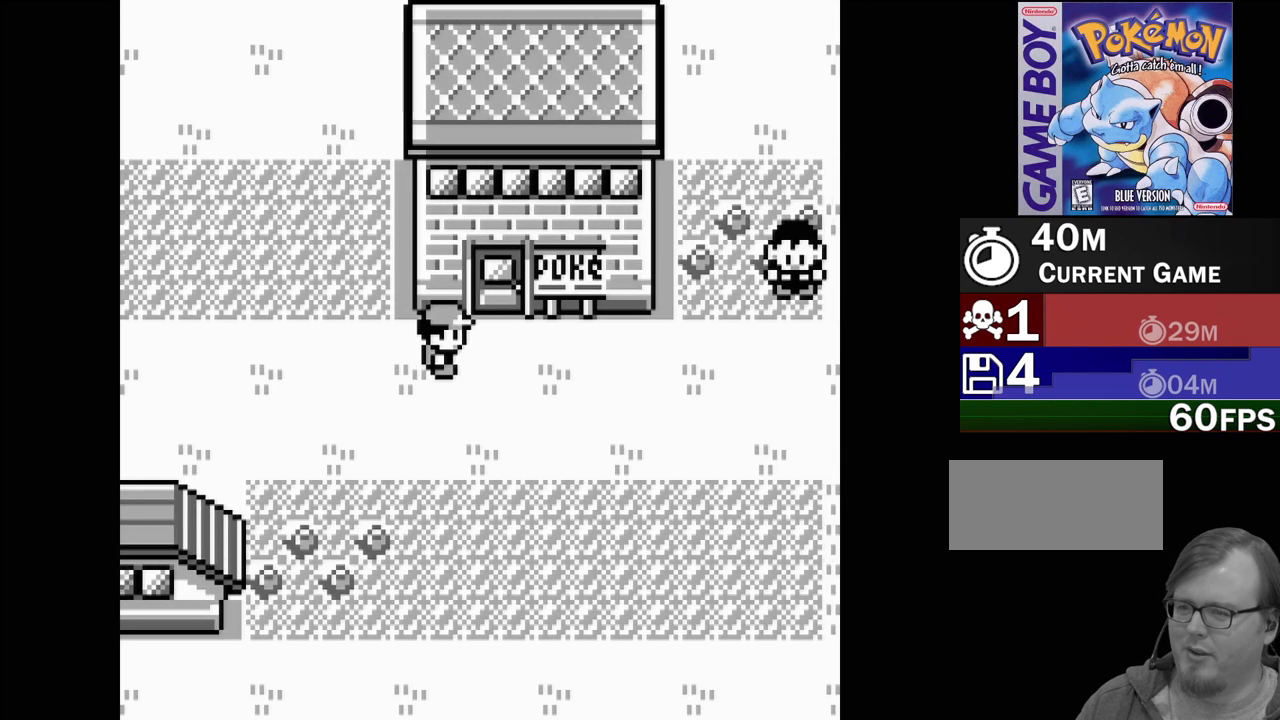
{"buttons": [], "events": [[33, "DPAD_RIGHT", "up"], [250, "DPAD_UP", "down"], [383, "DPAD_UP", "up"]]}
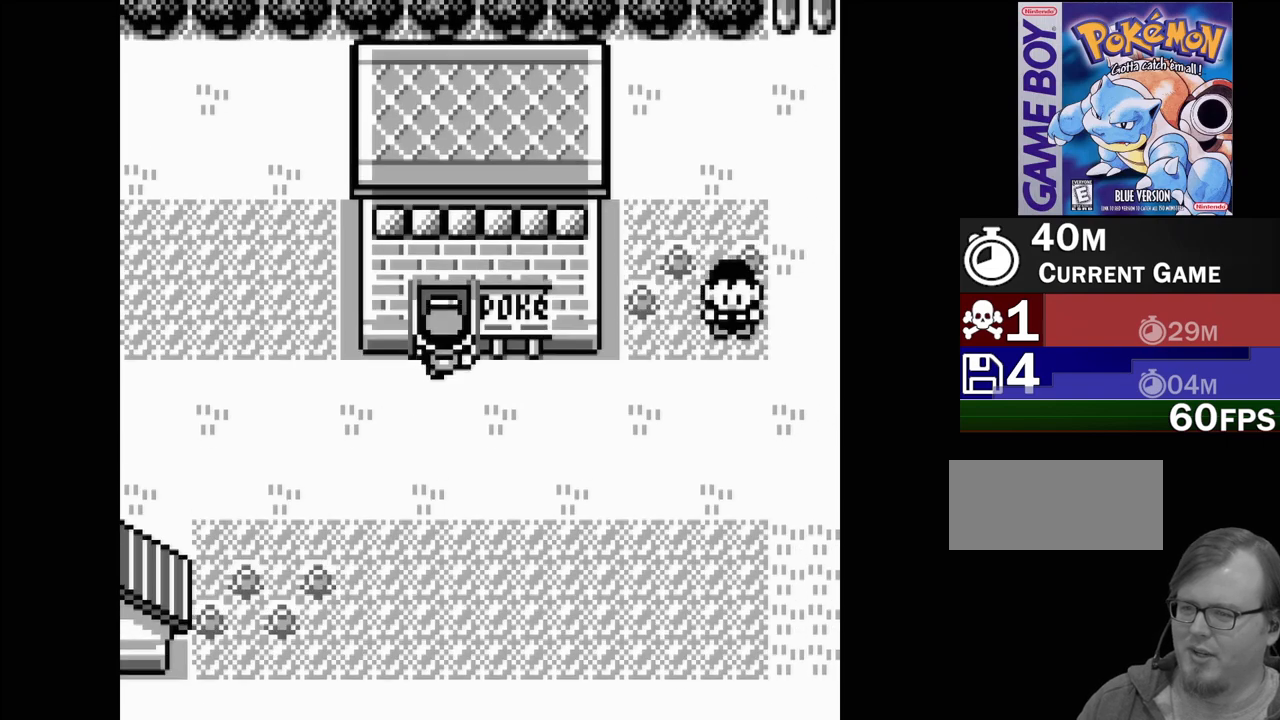
{"buttons": [], "events": []}
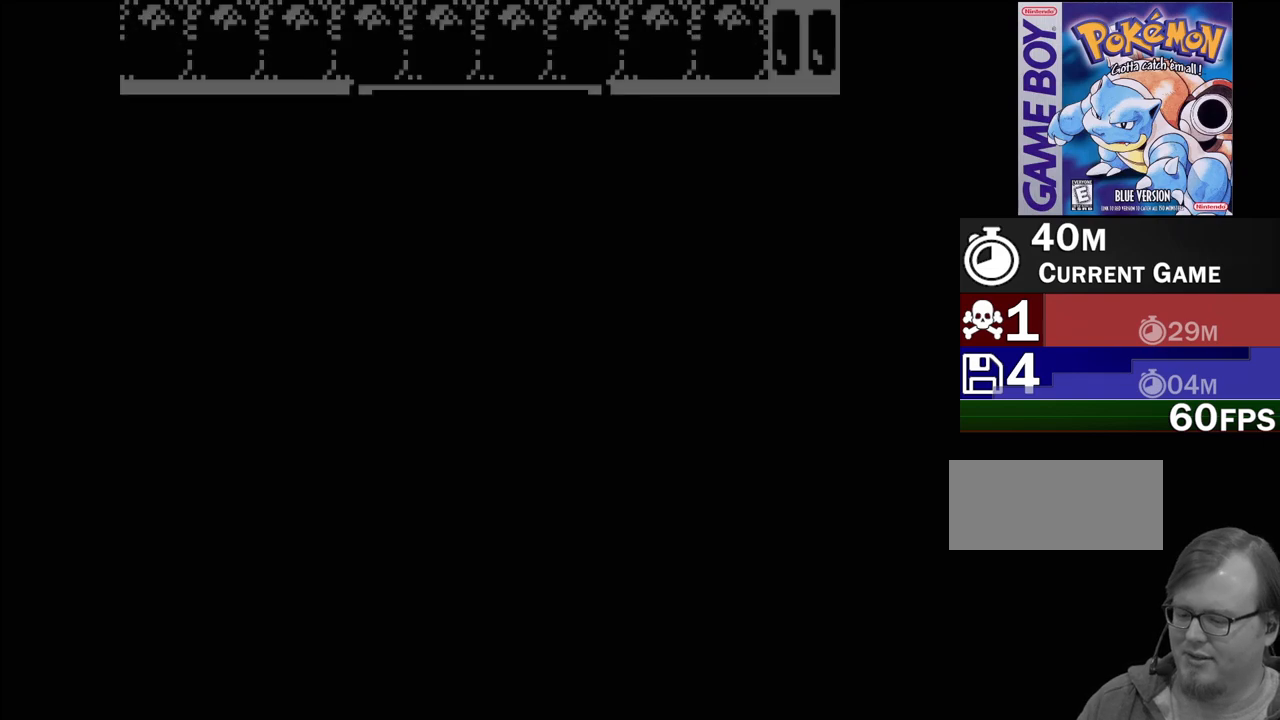
{"buttons": [], "events": []}
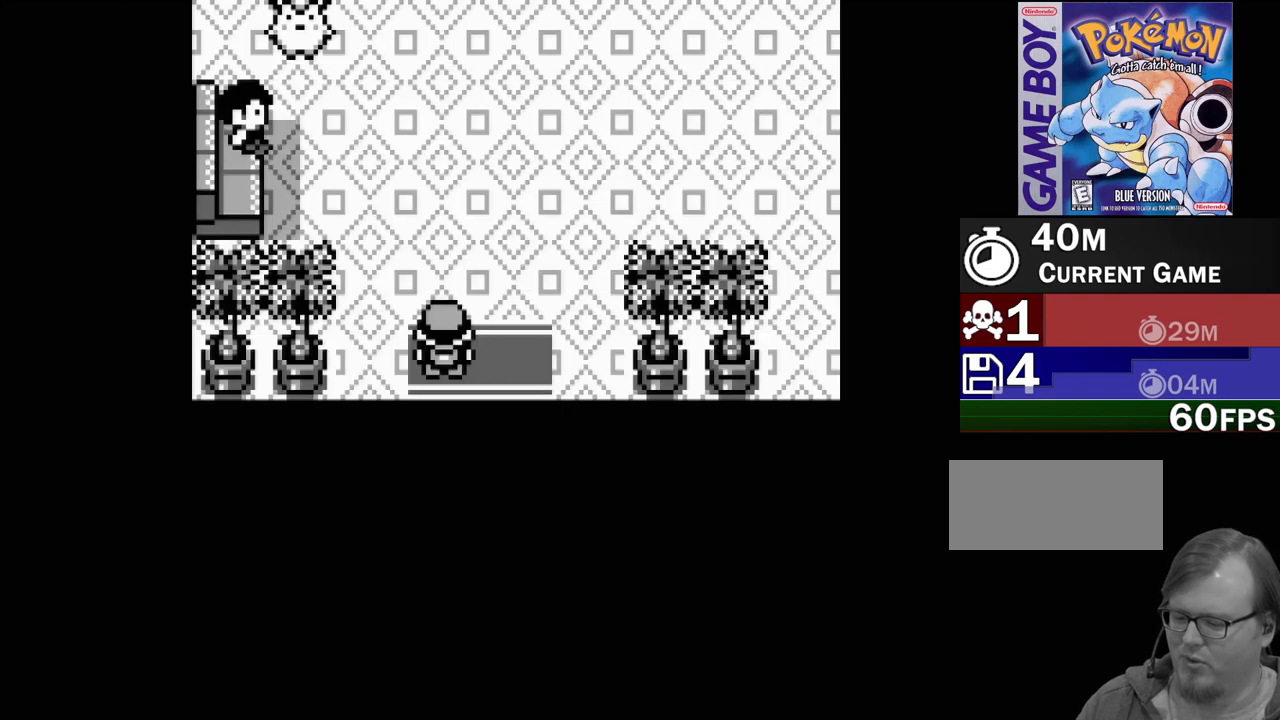
{"buttons": [], "events": []}
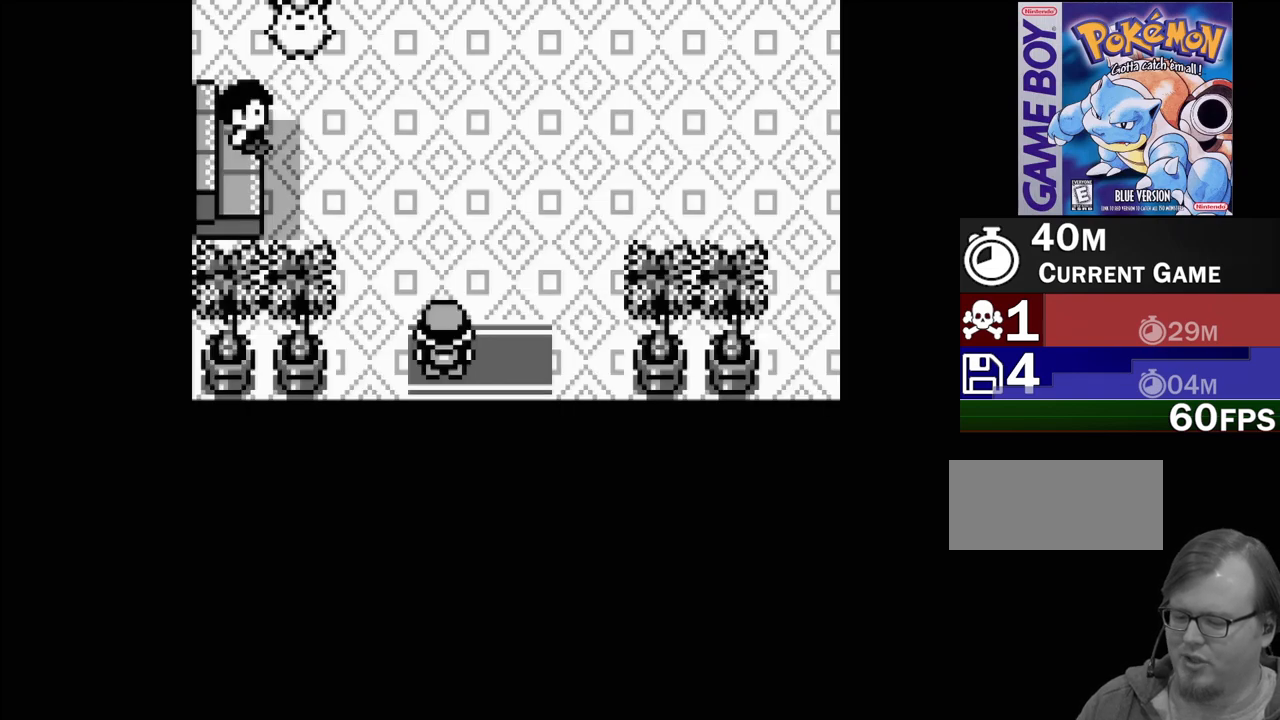
{"buttons": [], "events": []}
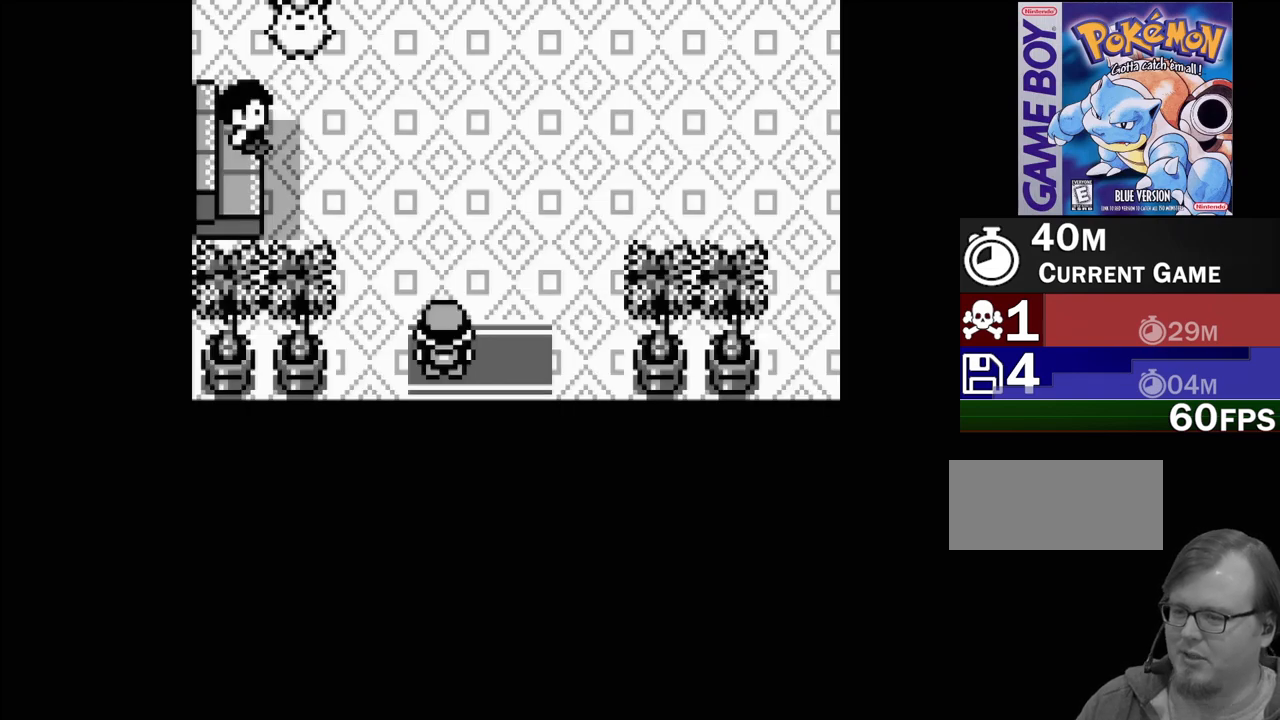
{"buttons": ["DPAD_UP"], "events": [[117, "DPAD_UP", "down"]]}
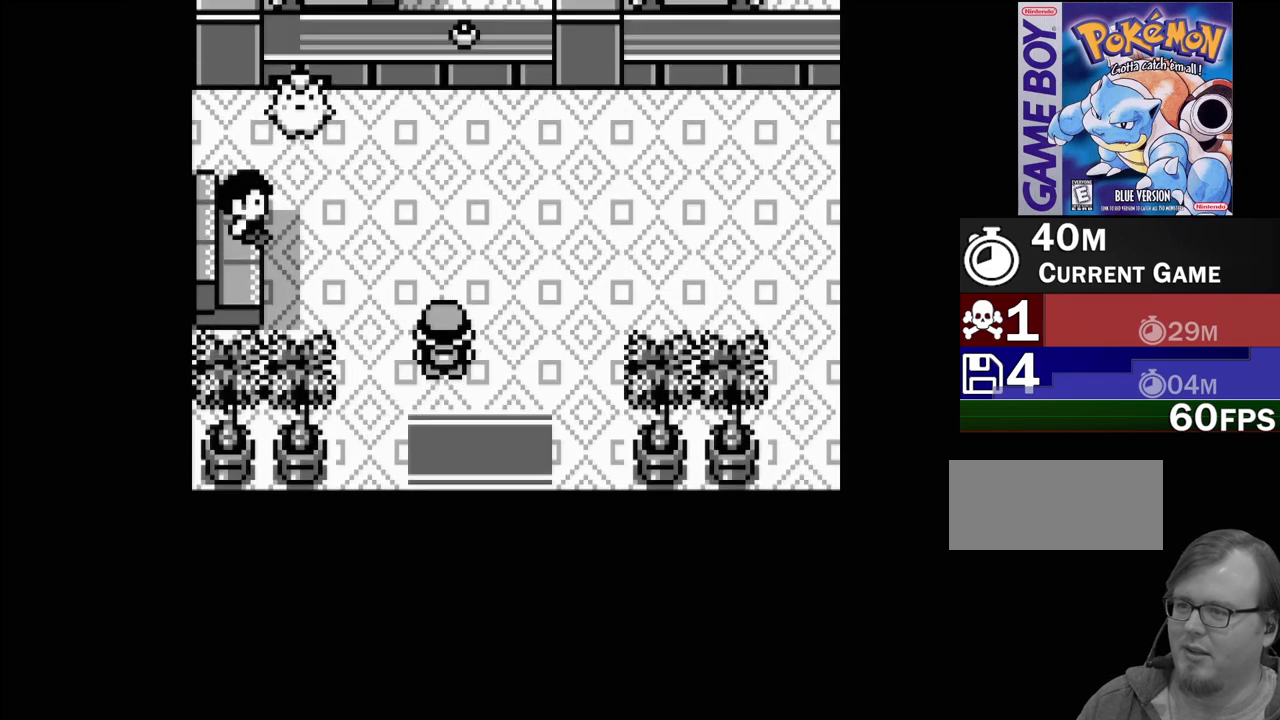
{"buttons": ["DPAD_UP"], "events": []}
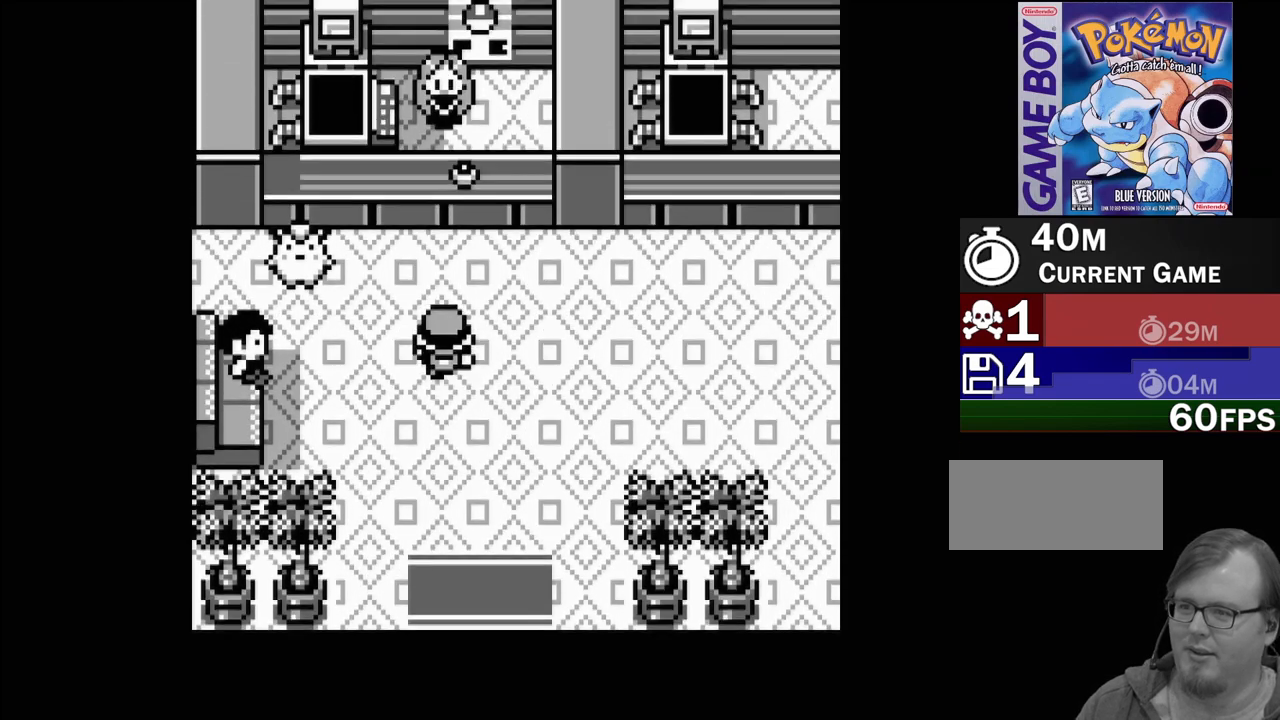
{"buttons": ["A"], "events": [[233, "DPAD_UP", "up"], [433, "A", "down"]]}
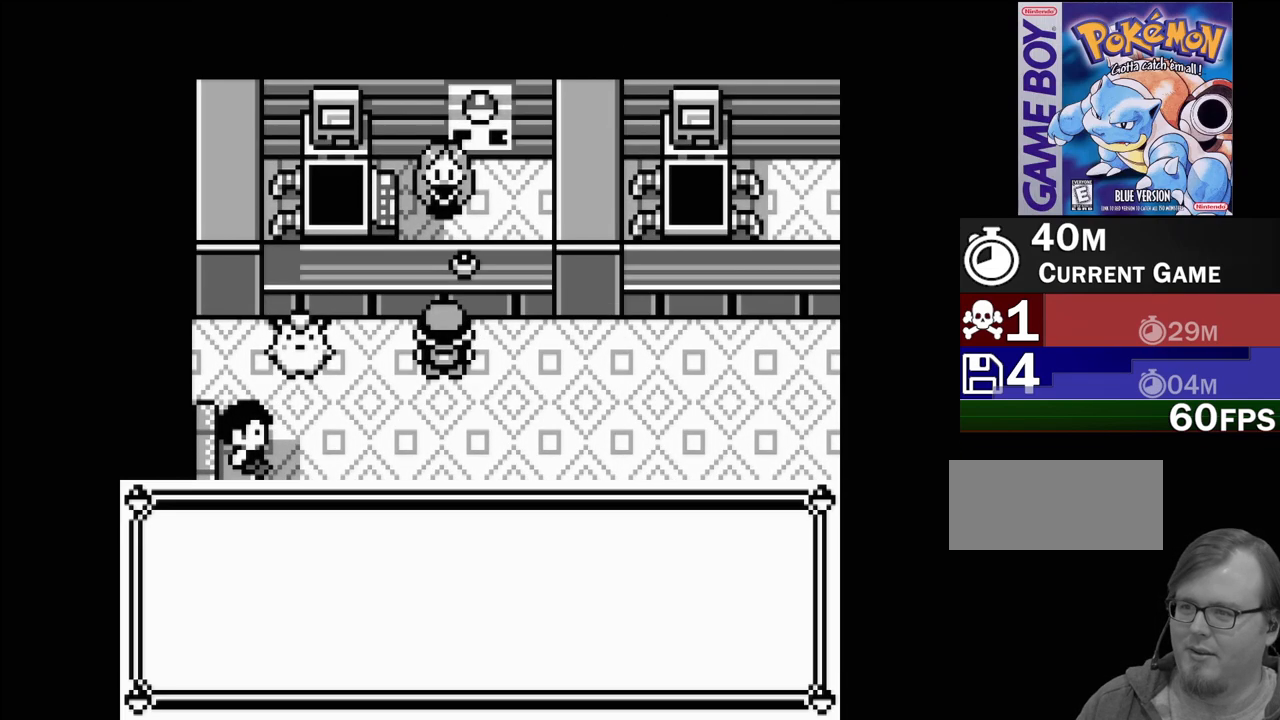
{"buttons": [], "events": [[100, "A", "up"]]}
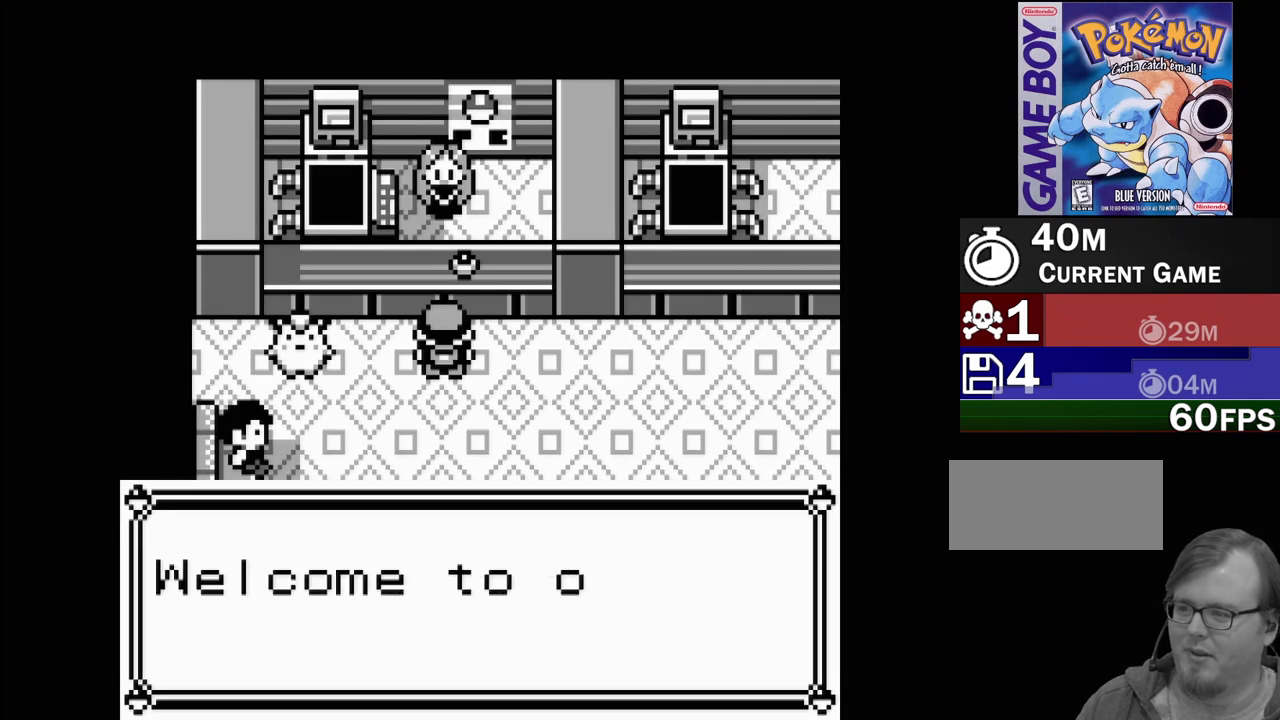
{"buttons": [], "events": [[233, "A", "down"], [383, "A", "up"]]}
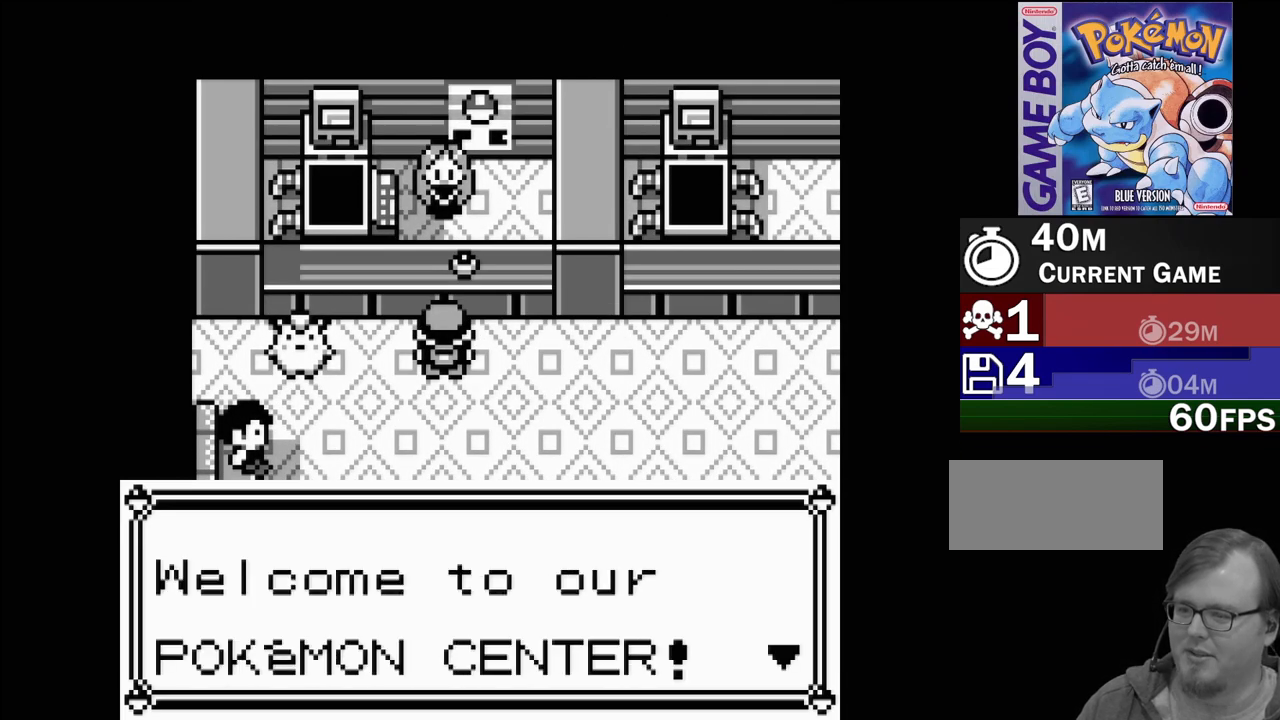
{"buttons": [], "events": [[300, "A", "down"], [483, "A", "up"]]}
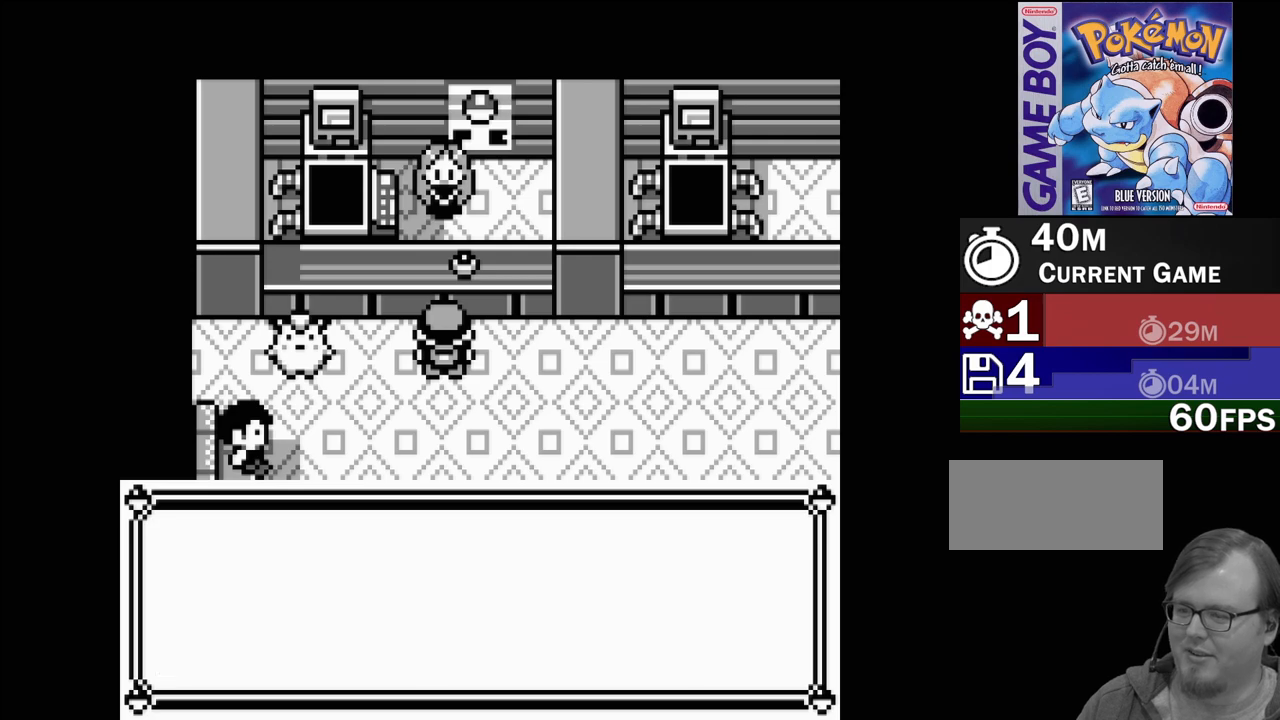
{"buttons": [], "events": []}
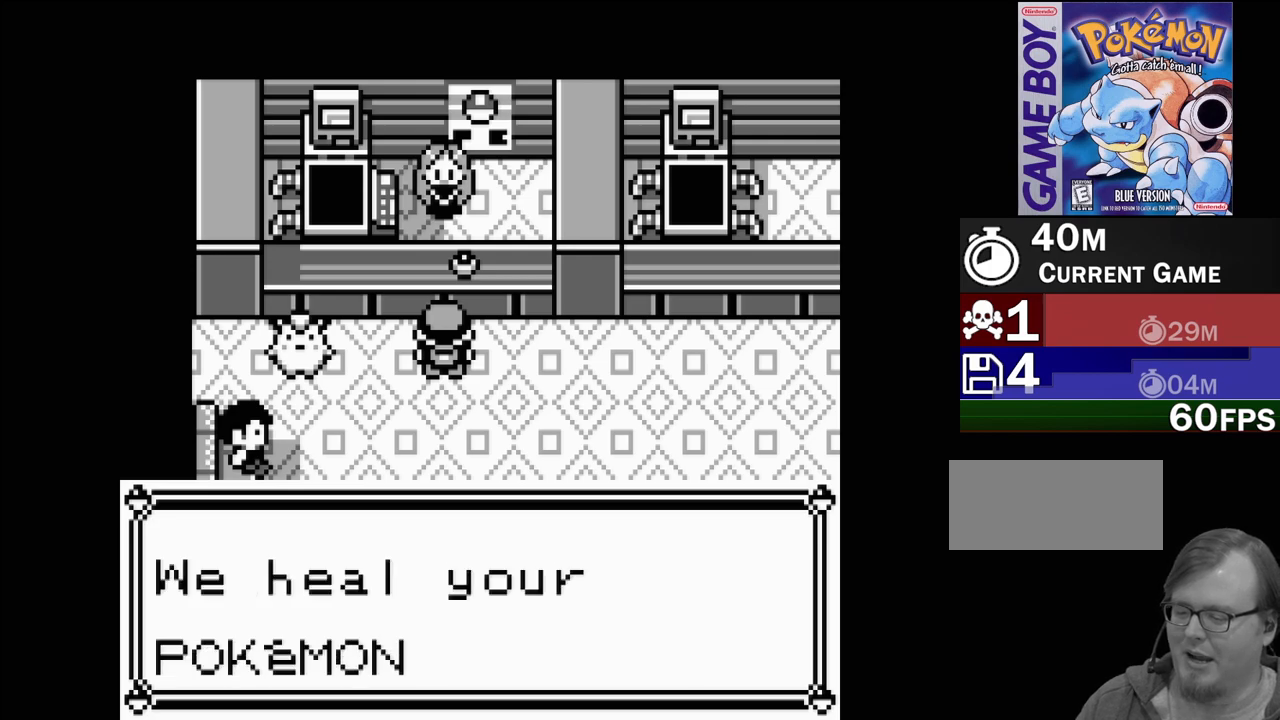
{"buttons": [], "events": []}
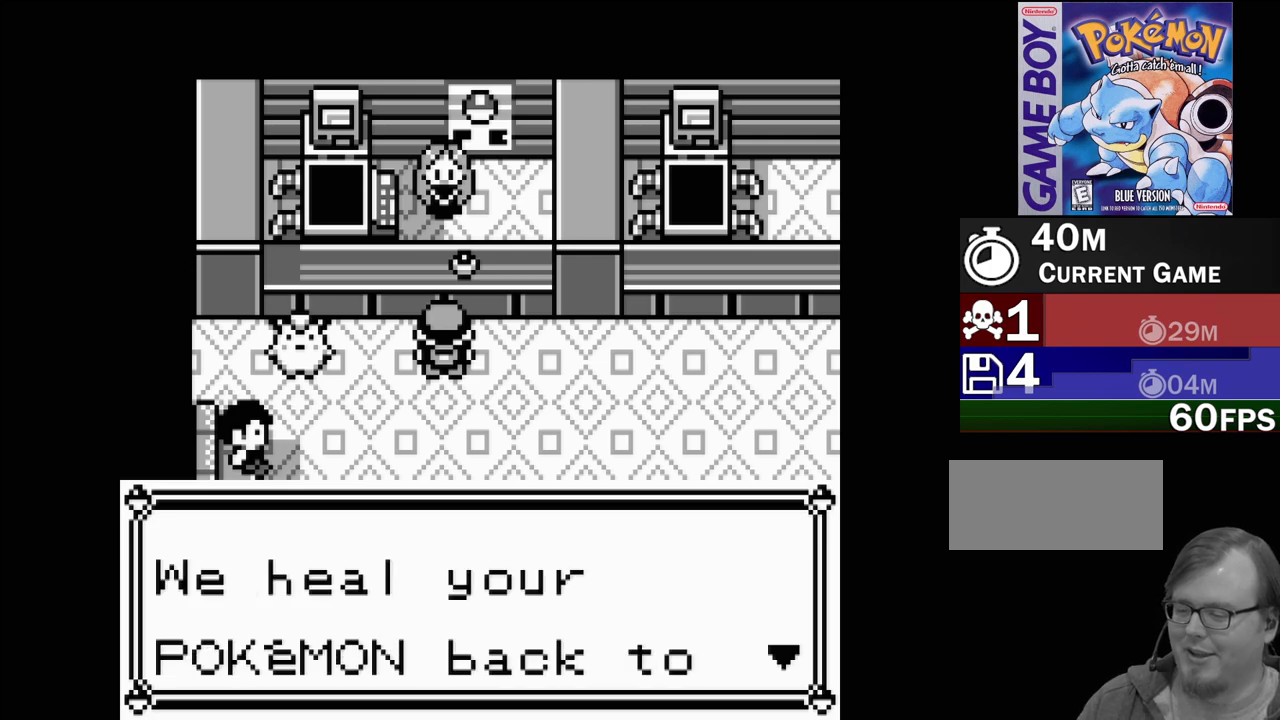
{"buttons": [], "events": []}
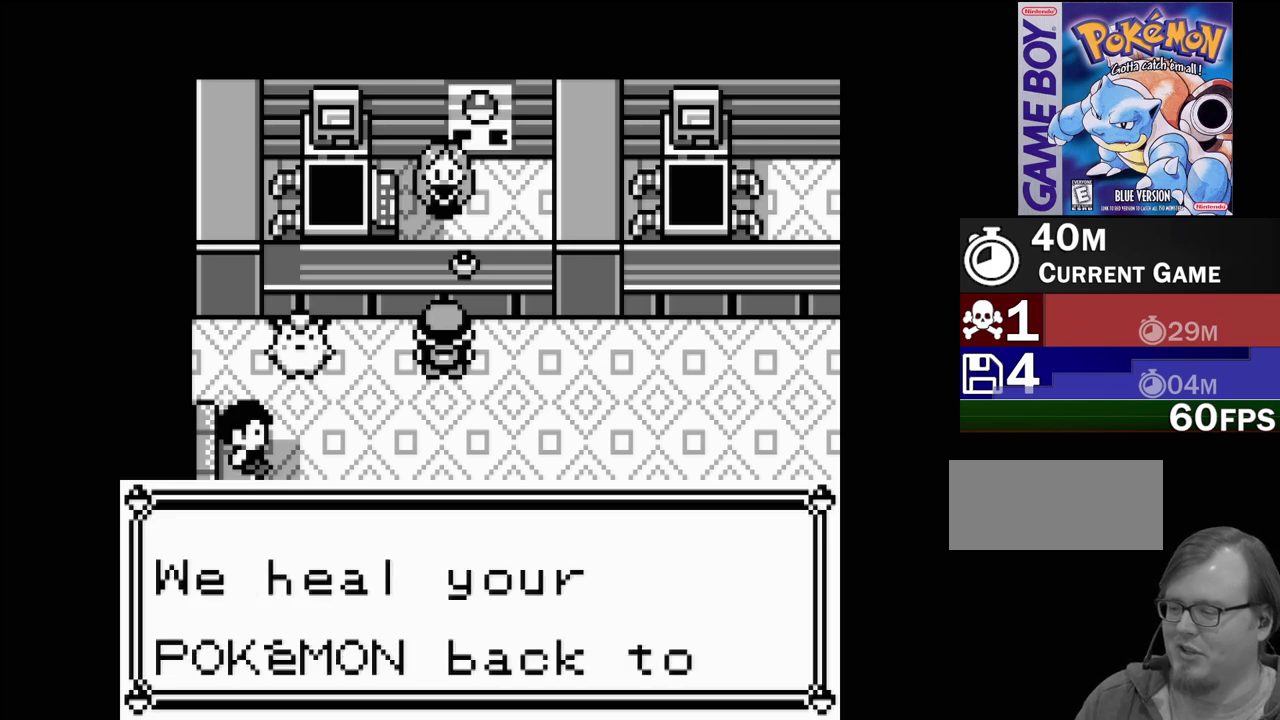
{"buttons": [], "events": []}
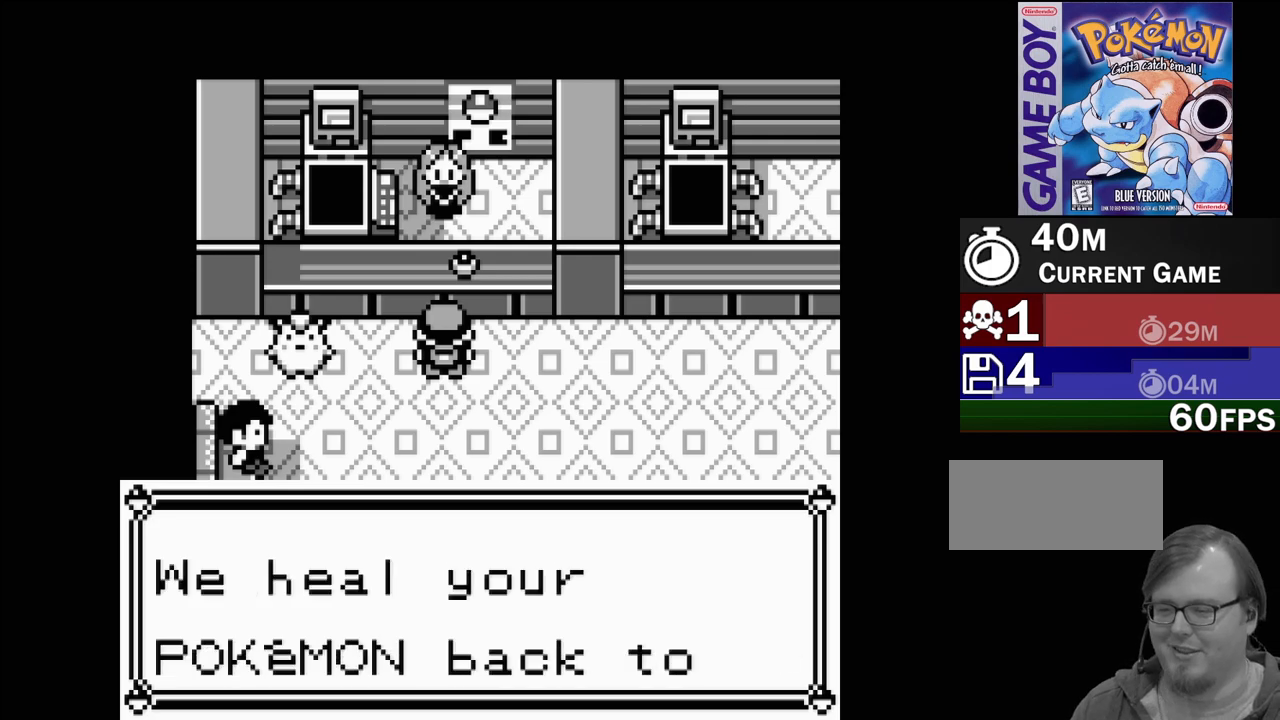
{"buttons": [], "events": []}
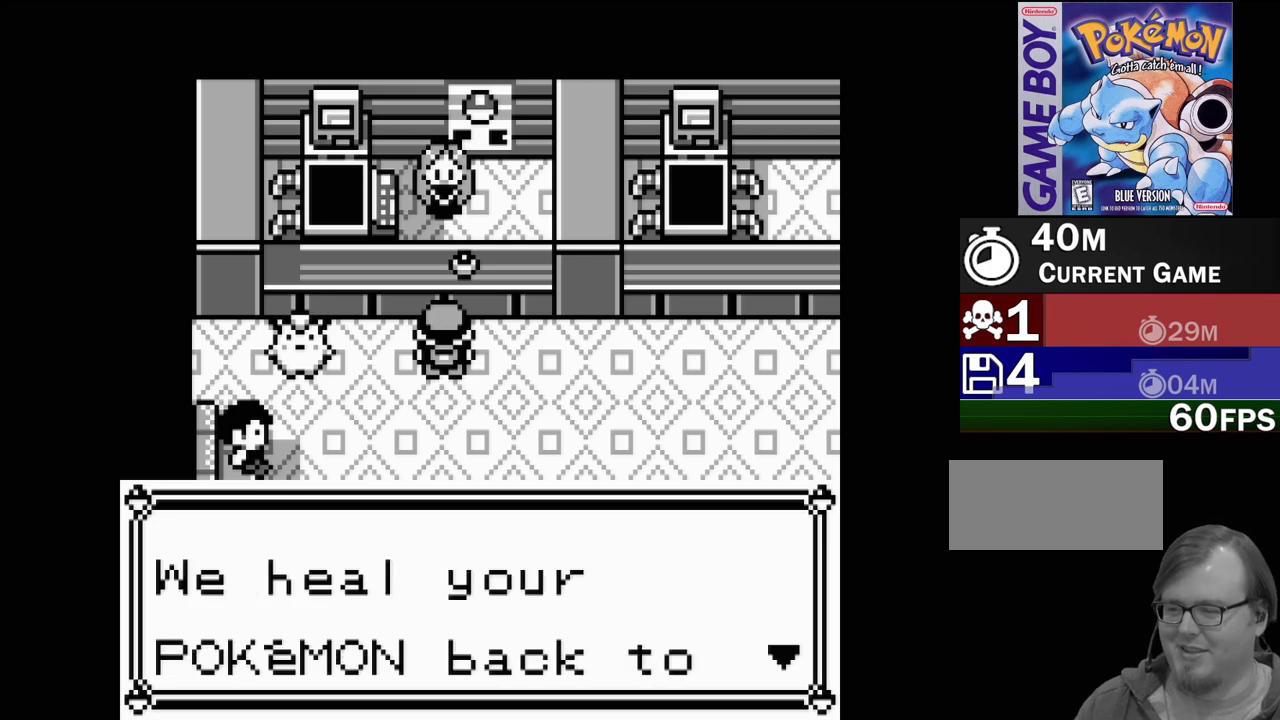
{"buttons": [], "events": []}
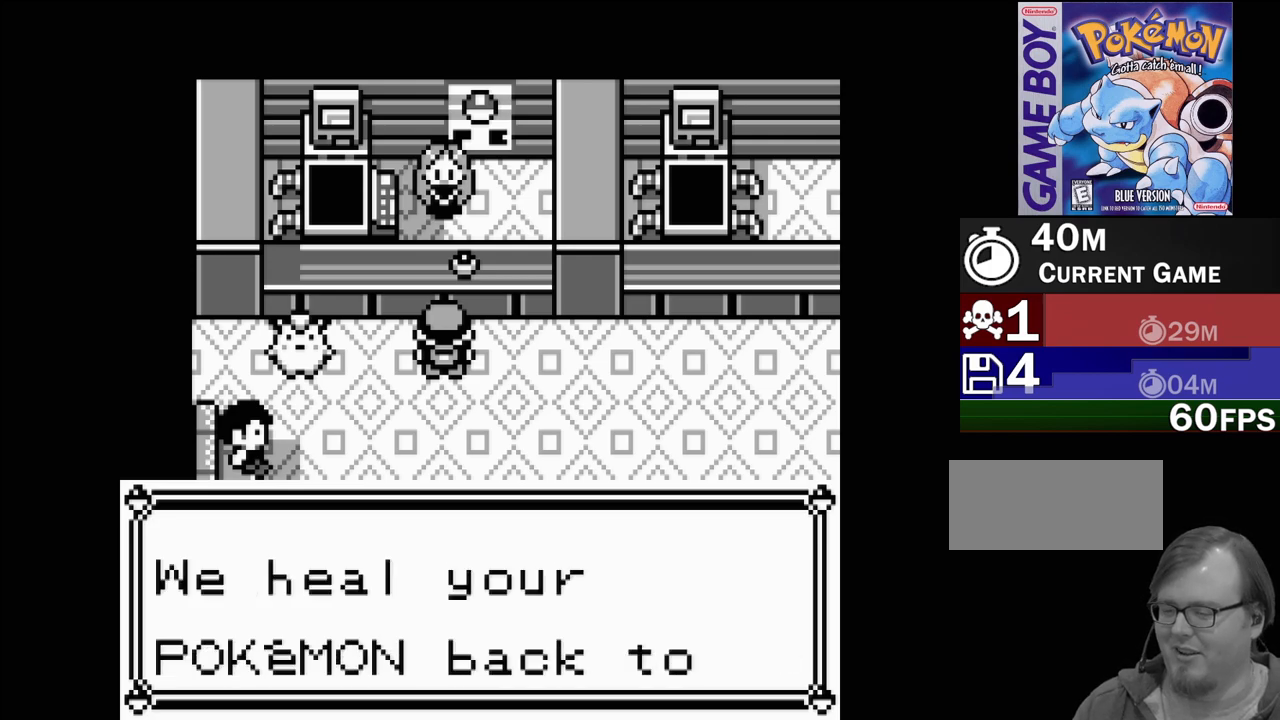
{"buttons": [], "events": []}
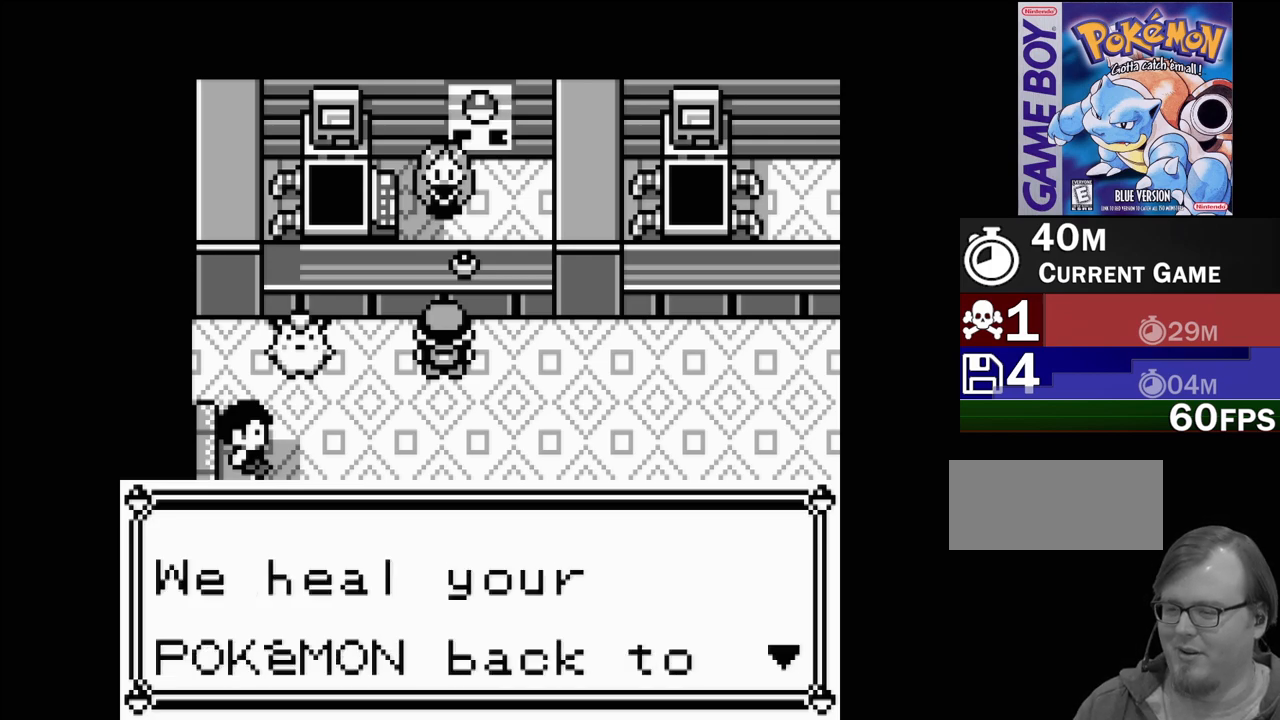
{"buttons": [], "events": []}
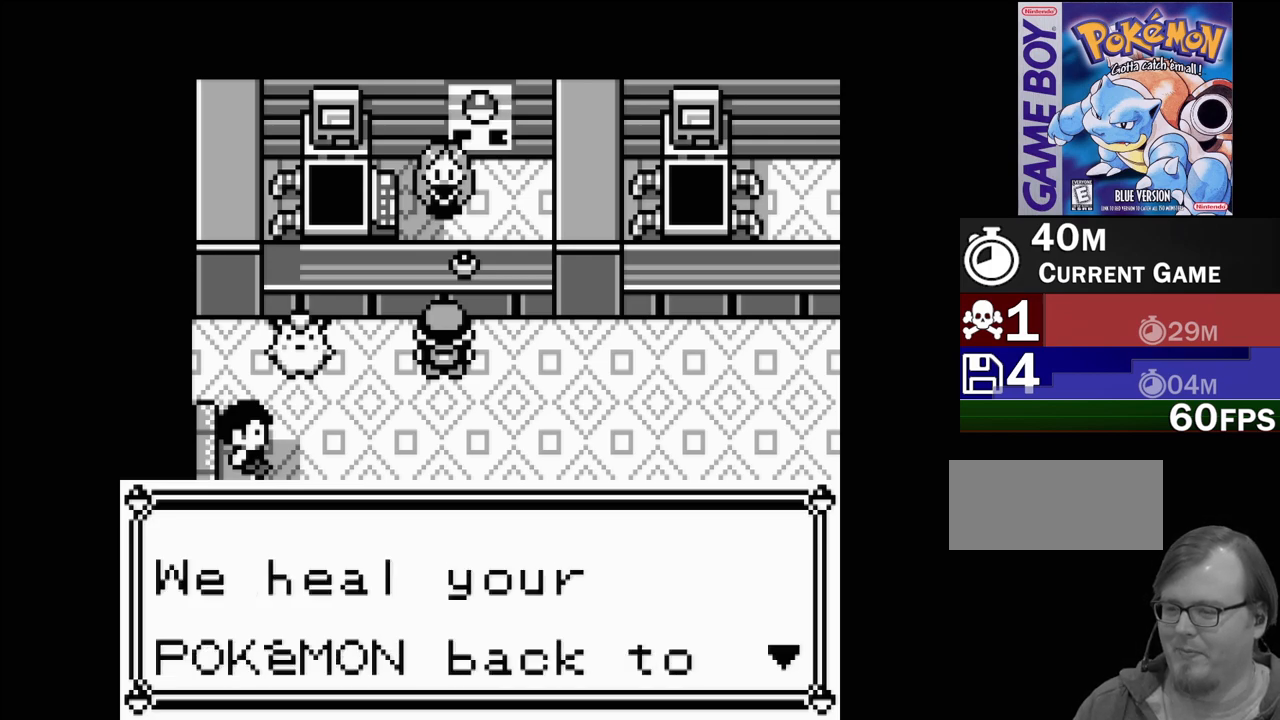
{"buttons": [], "events": [[17, "A", "down"], [183, "A", "up"]]}
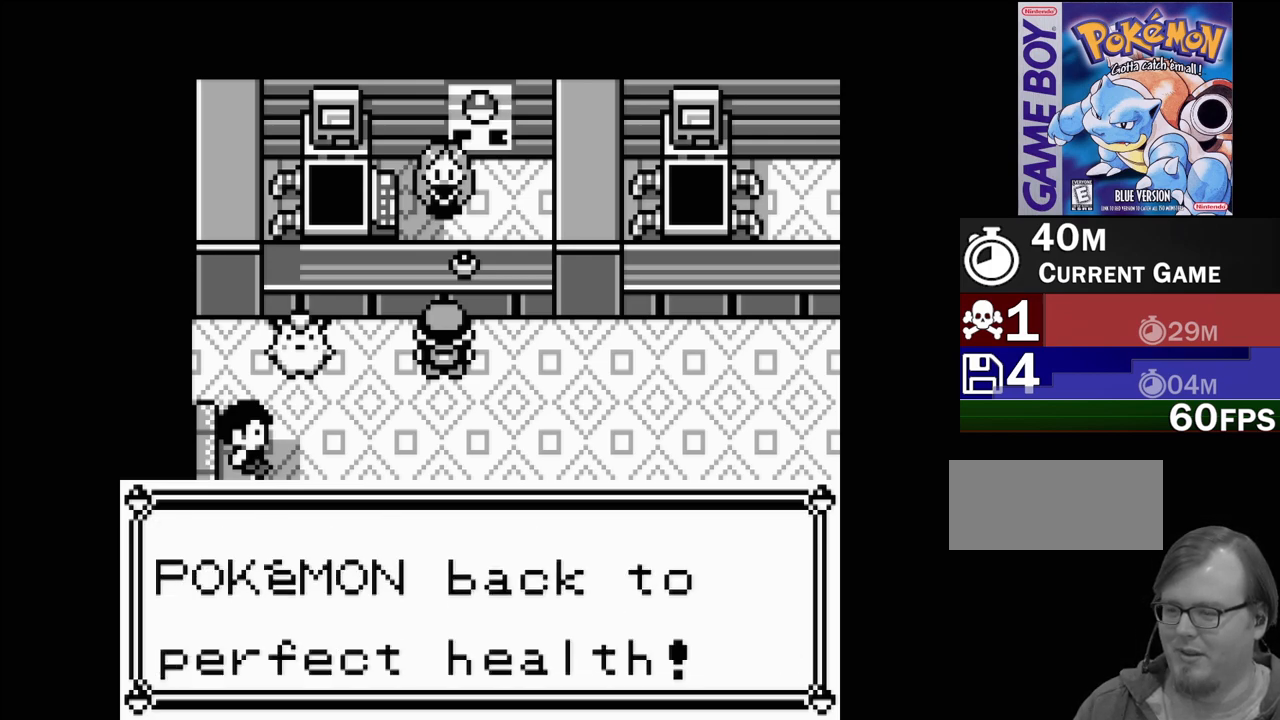
{"buttons": [], "events": []}
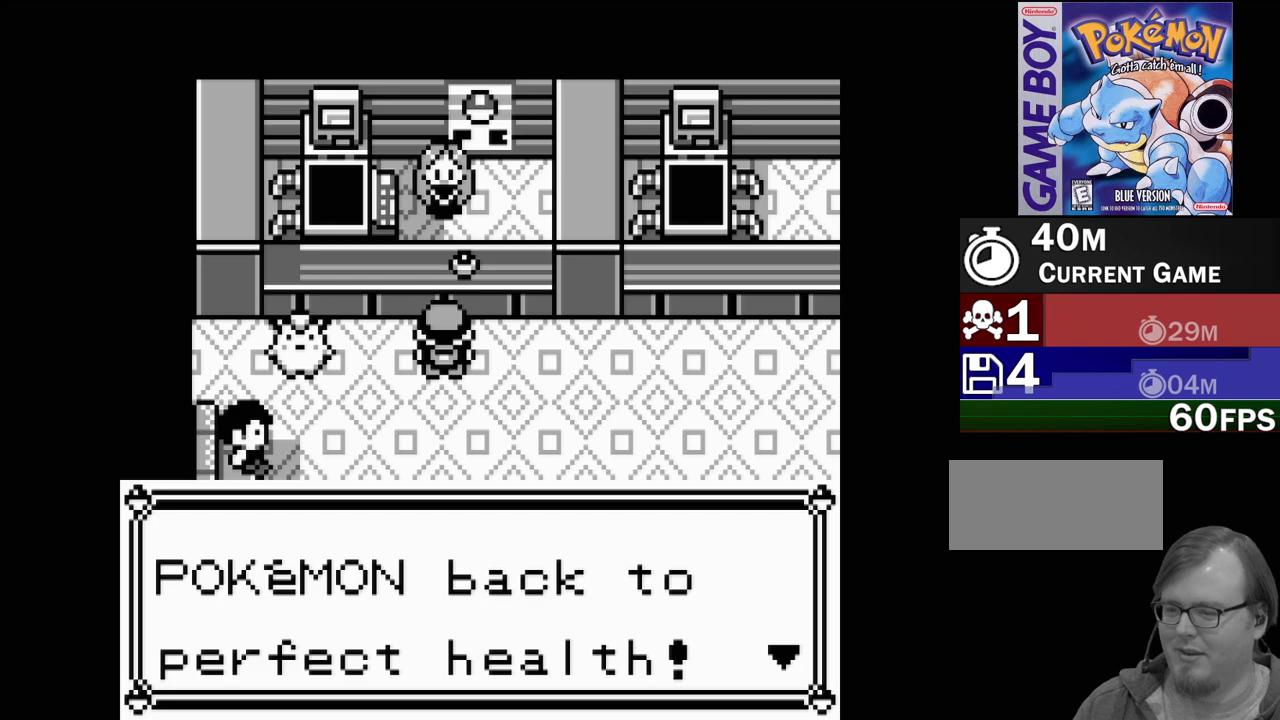
{"buttons": [], "events": []}
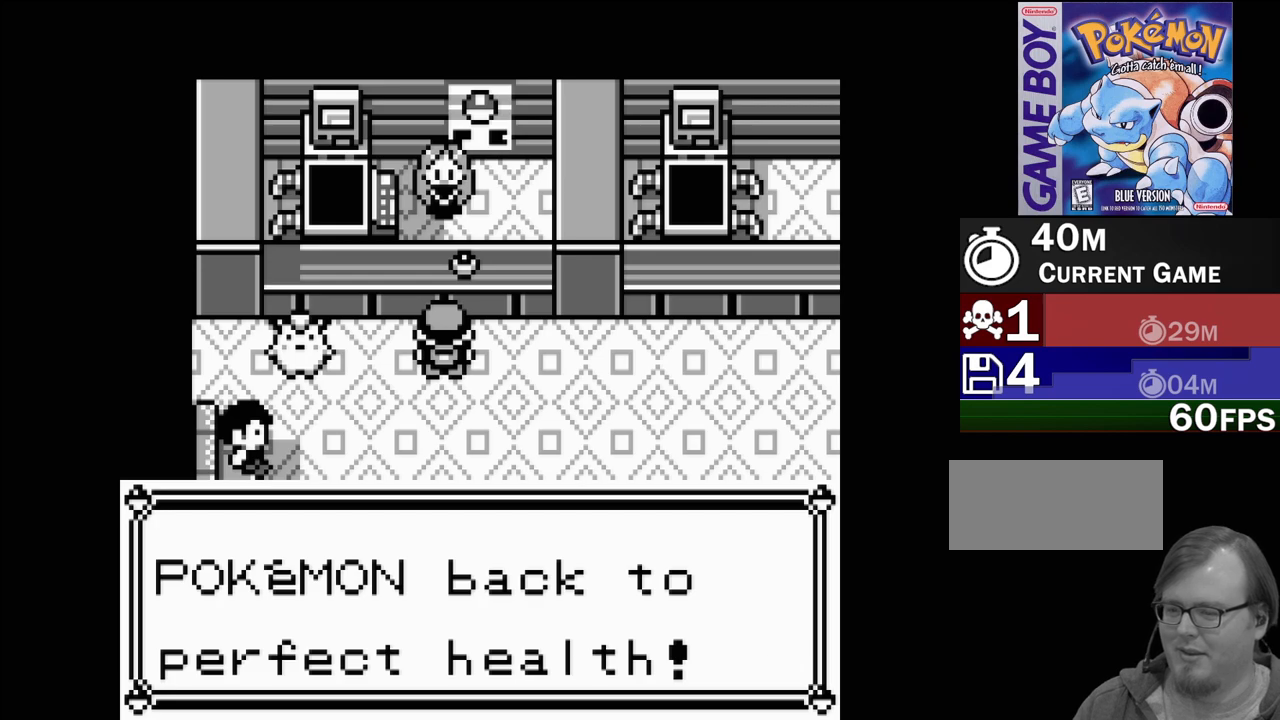
{"buttons": [], "events": [[17, "A", "down"], [150, "A", "up"]]}
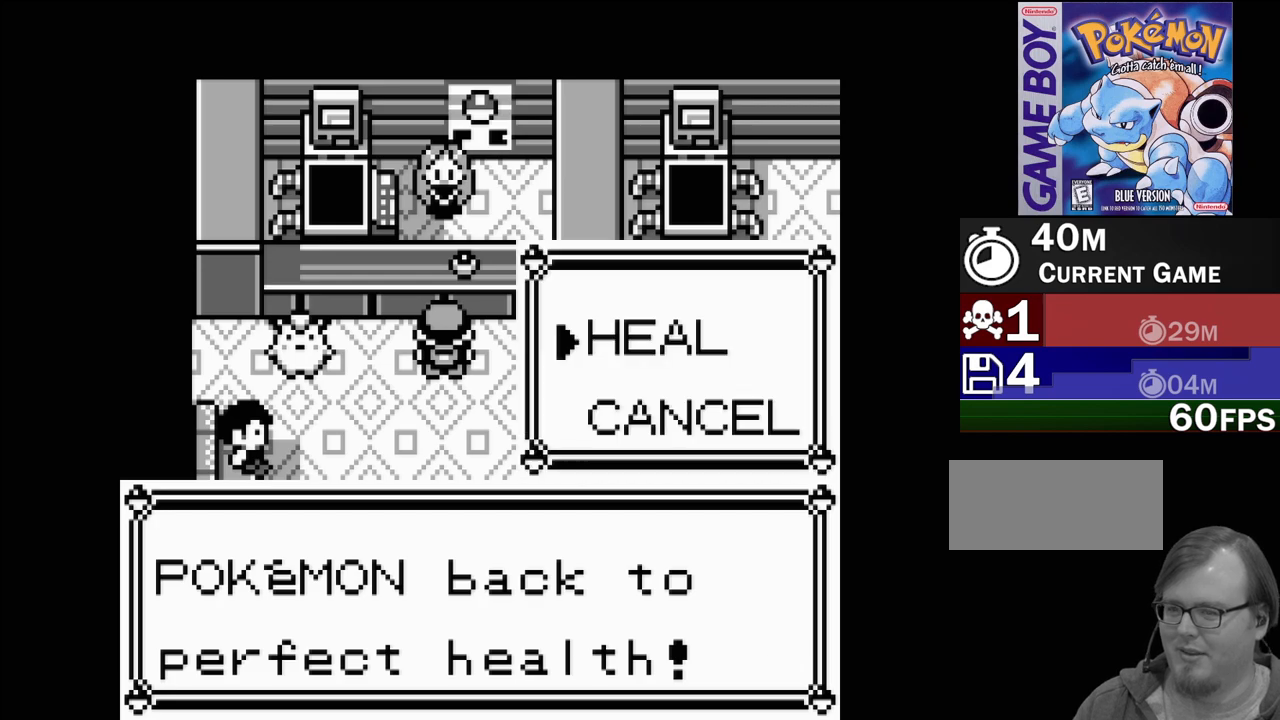
{"buttons": [], "events": [[267, "A", "down"], [317, "A", "up"]]}
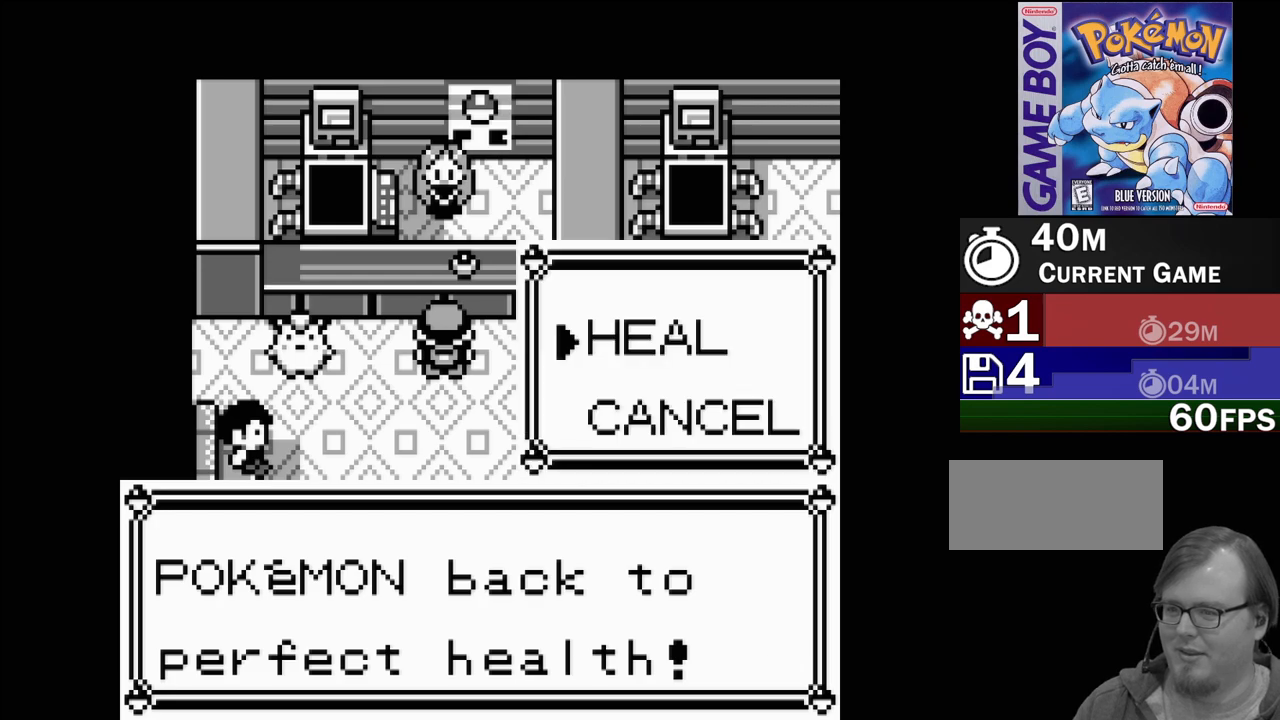
{"buttons": [], "events": []}
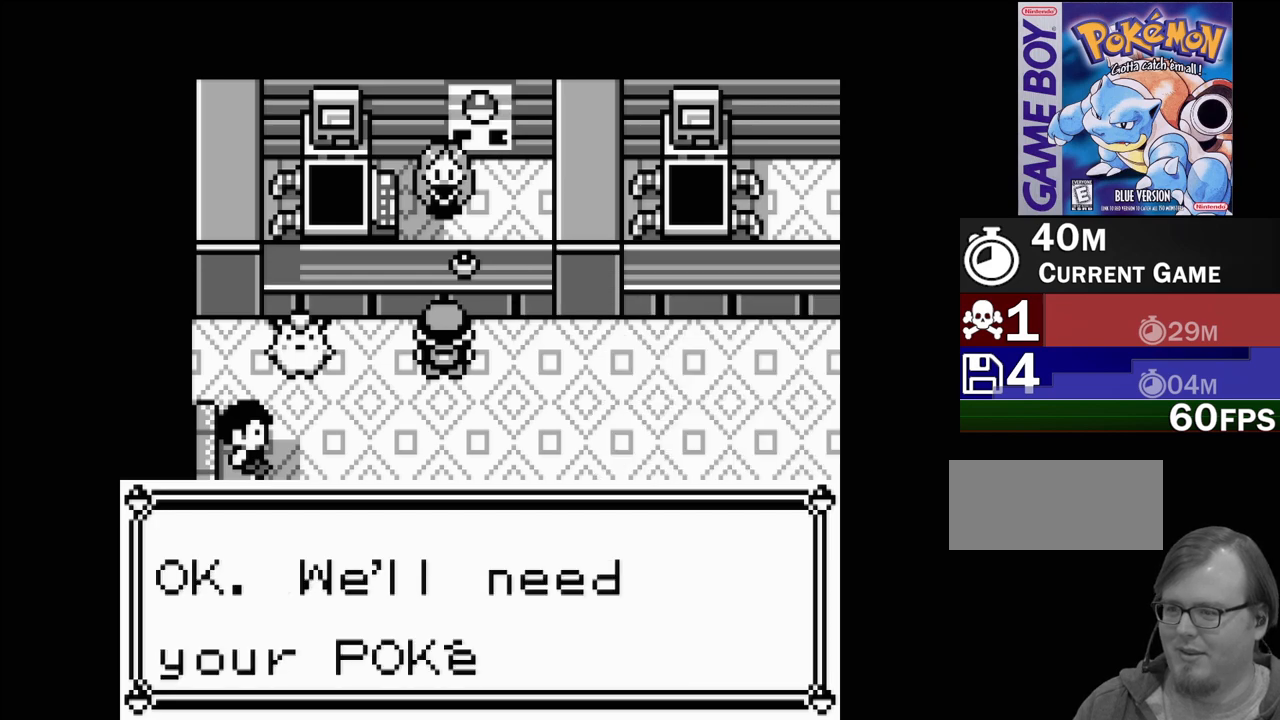
{"buttons": [], "events": [[283, "A", "down"], [450, "A", "up"]]}